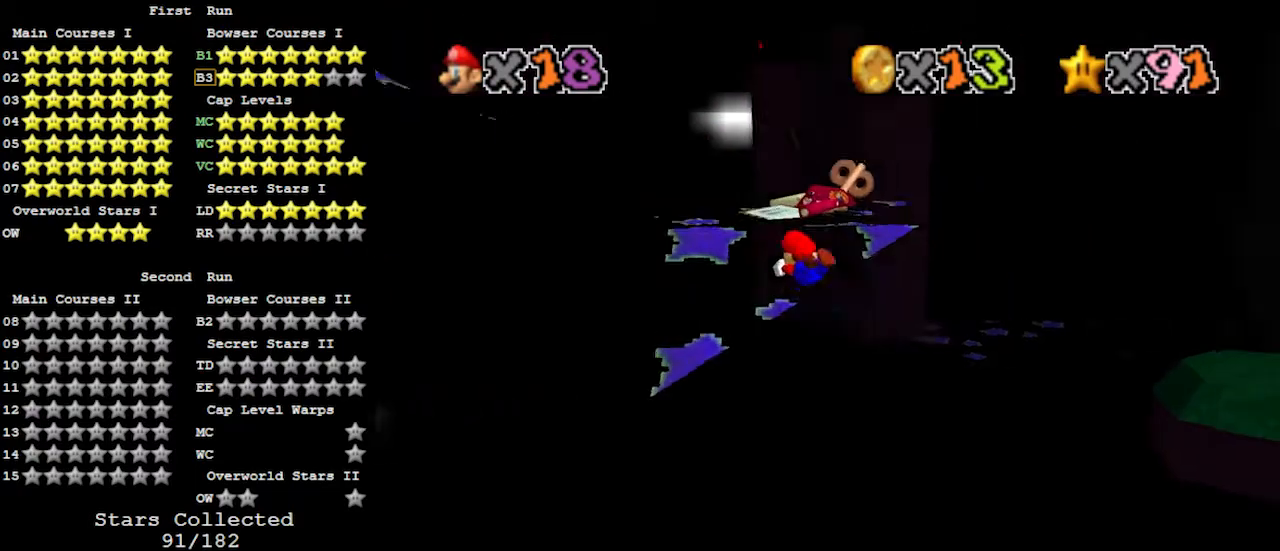
Gameplay with a controller (Nintendo layout); each line is a JSON object with the inputs held at the frame after it. "events" lists button and stick changes between this image and that frame as [ms after this image, input, new state], when the widget could be followed in between. Not read: L3 R3.
{"buttons": ["A", "B"], "left_stick": "down-right", "events": [[133, "left_stick", "center"], [367, "left_stick", "down-right"], [400, "A", "down"], [500, "B", "down"]]}
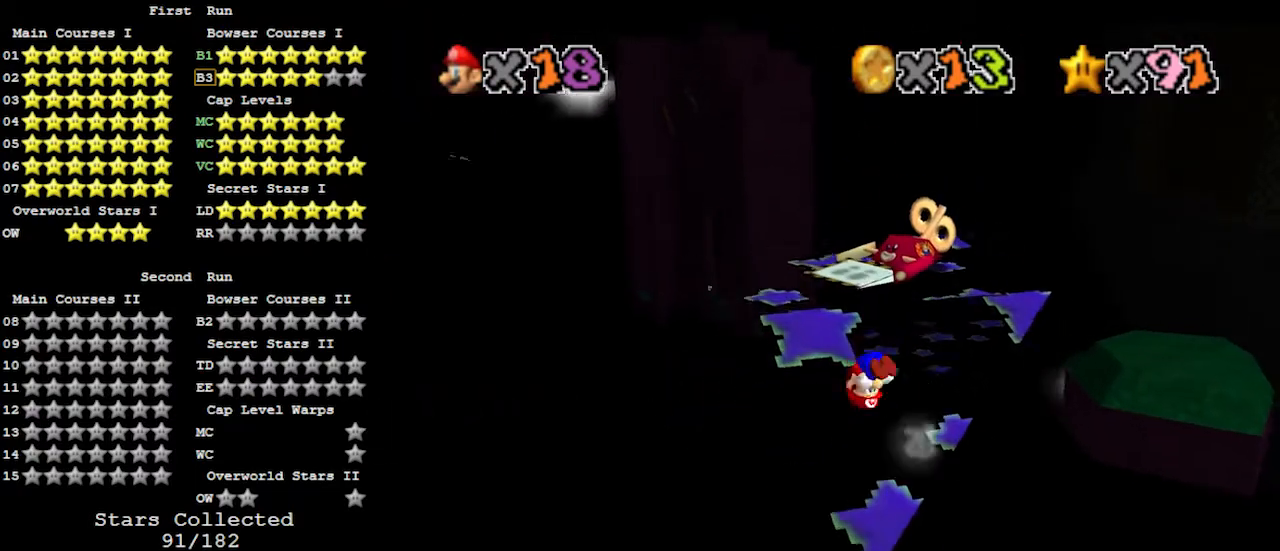
{"buttons": ["A"], "left_stick": "up-left", "events": [[67, "A", "up"], [100, "B", "up"], [233, "left_stick", "up-left"], [500, "A", "down"]]}
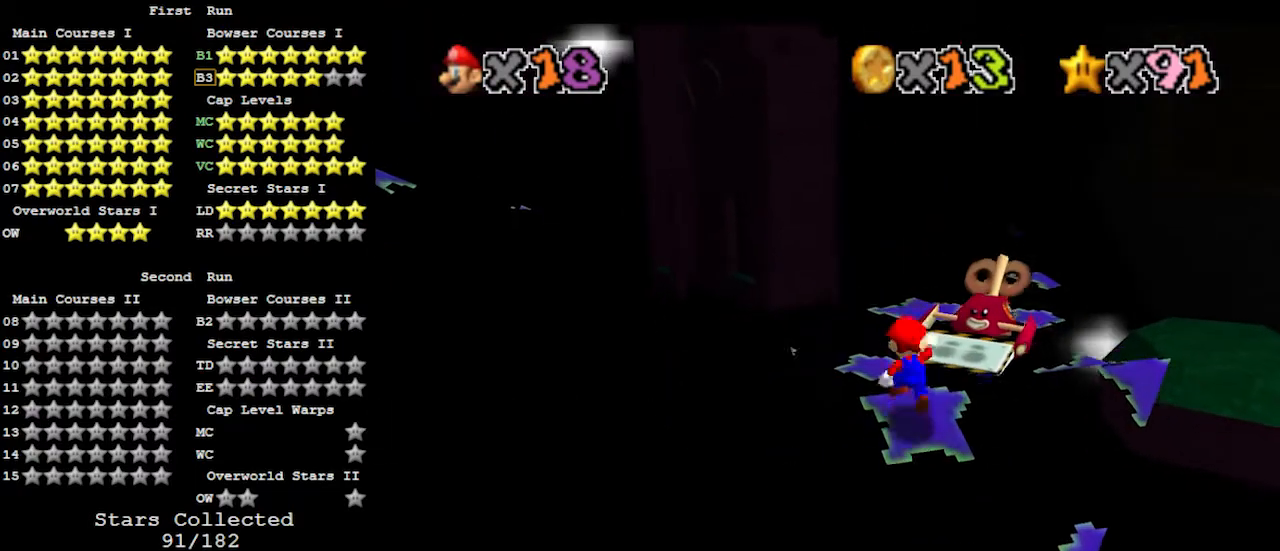
{"buttons": ["A"], "left_stick": "down-right", "events": [[33, "left_stick", "up"], [367, "left_stick", "down-right"]]}
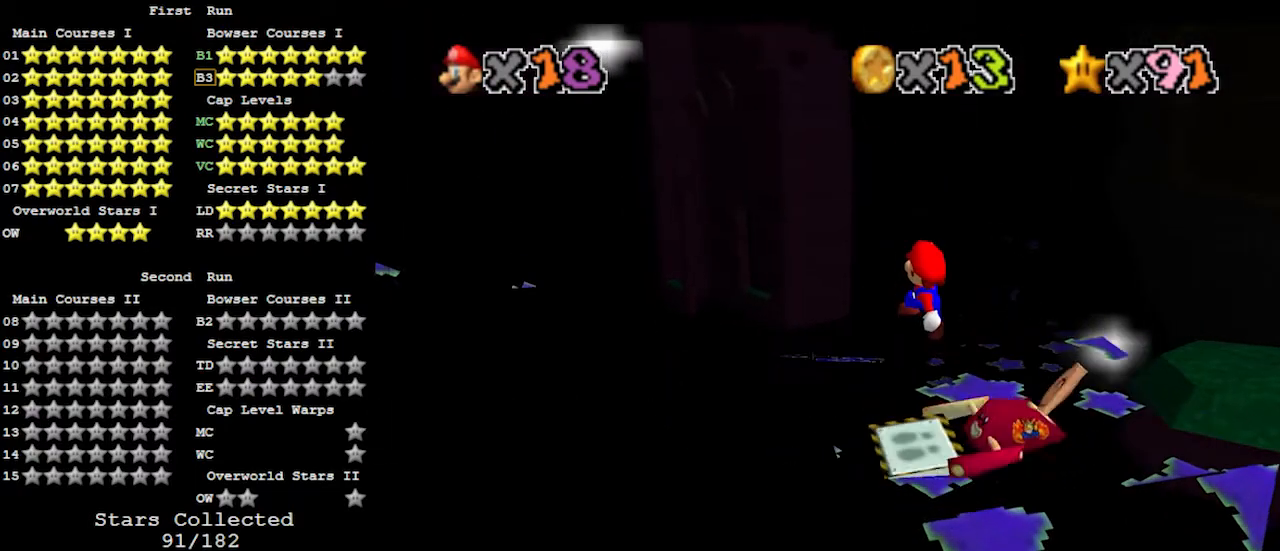
{"buttons": ["C_LEFT"], "left_stick": "up", "events": [[33, "left_stick", "up-right"], [100, "B", "down"], [133, "left_stick", "up"], [300, "A", "up"], [300, "B", "up"], [400, "C_LEFT", "down"]]}
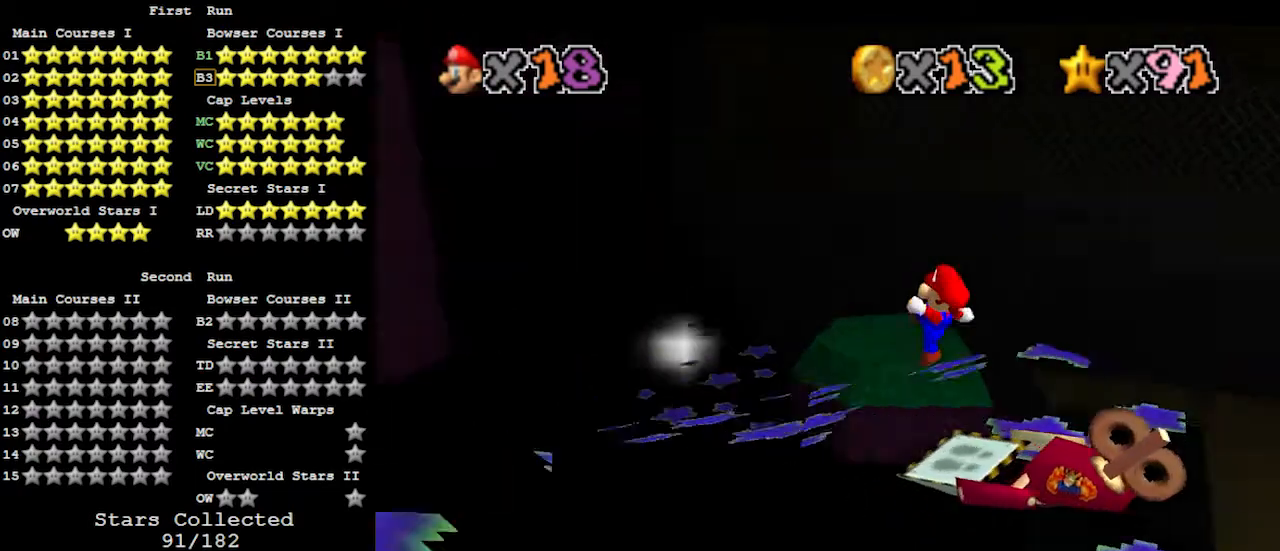
{"buttons": [], "left_stick": "up-left", "events": [[67, "C_LEFT", "up"], [167, "left_stick", "up-left"]]}
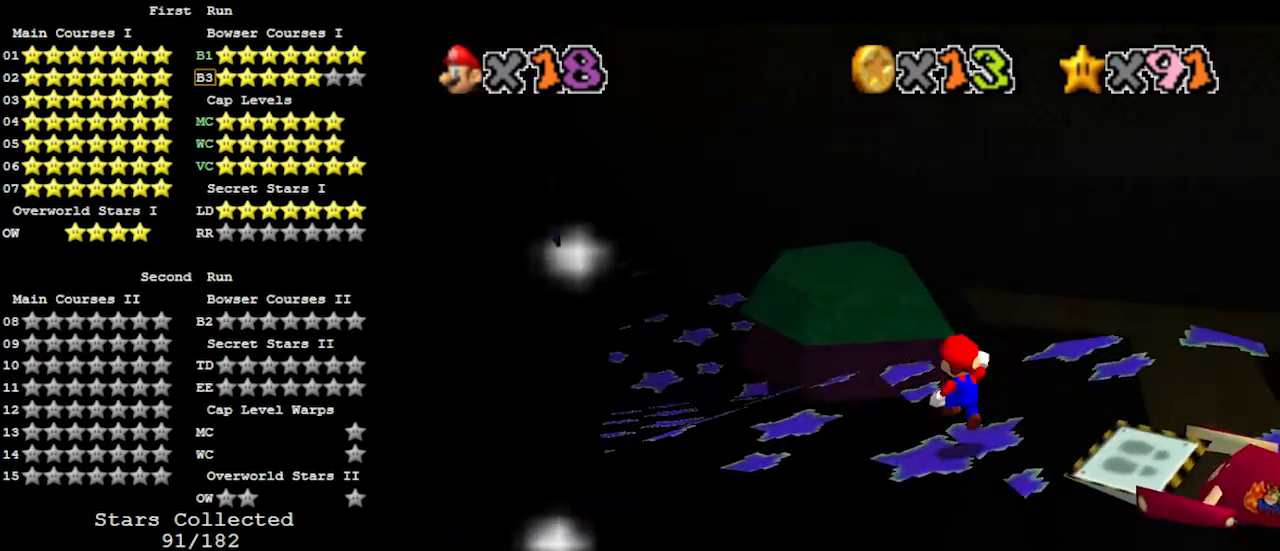
{"buttons": ["B"], "left_stick": "up-left", "events": [[33, "A", "down"], [400, "B", "down"], [500, "A", "up"]]}
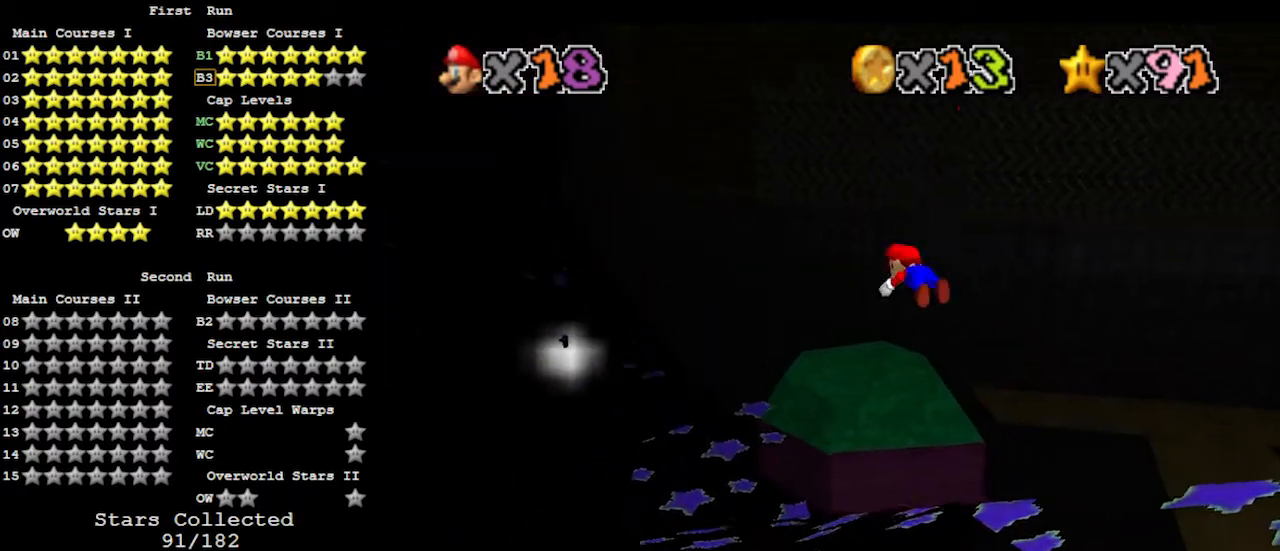
{"buttons": [], "left_stick": "up", "events": [[33, "B", "up"], [200, "left_stick", "up"]]}
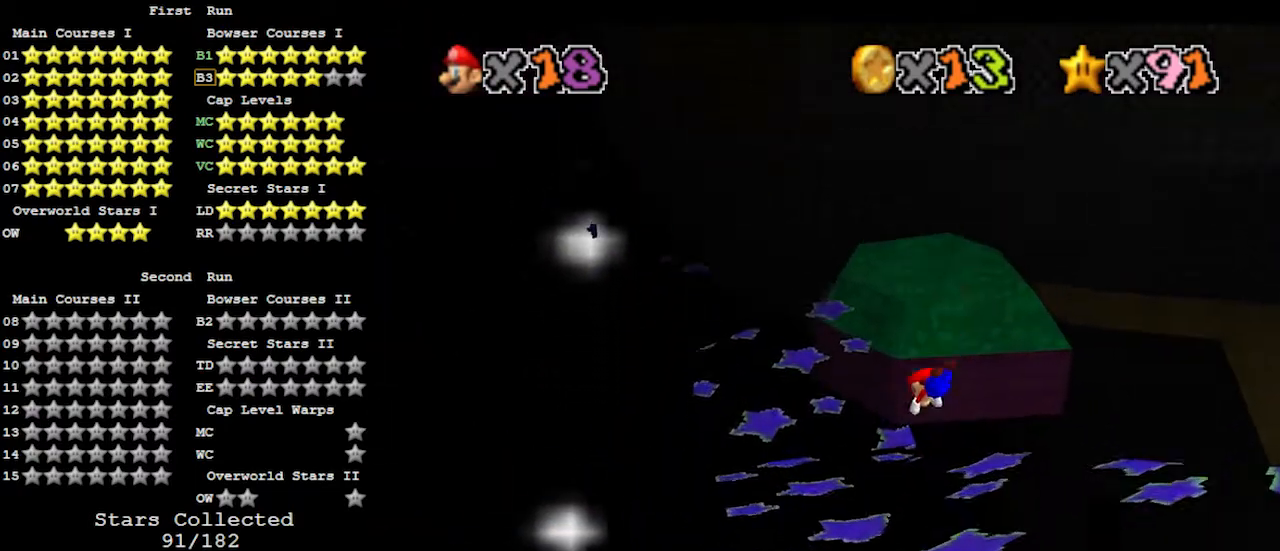
{"buttons": ["A", "B"], "left_stick": "up", "events": [[400, "A", "down"], [400, "B", "down"]]}
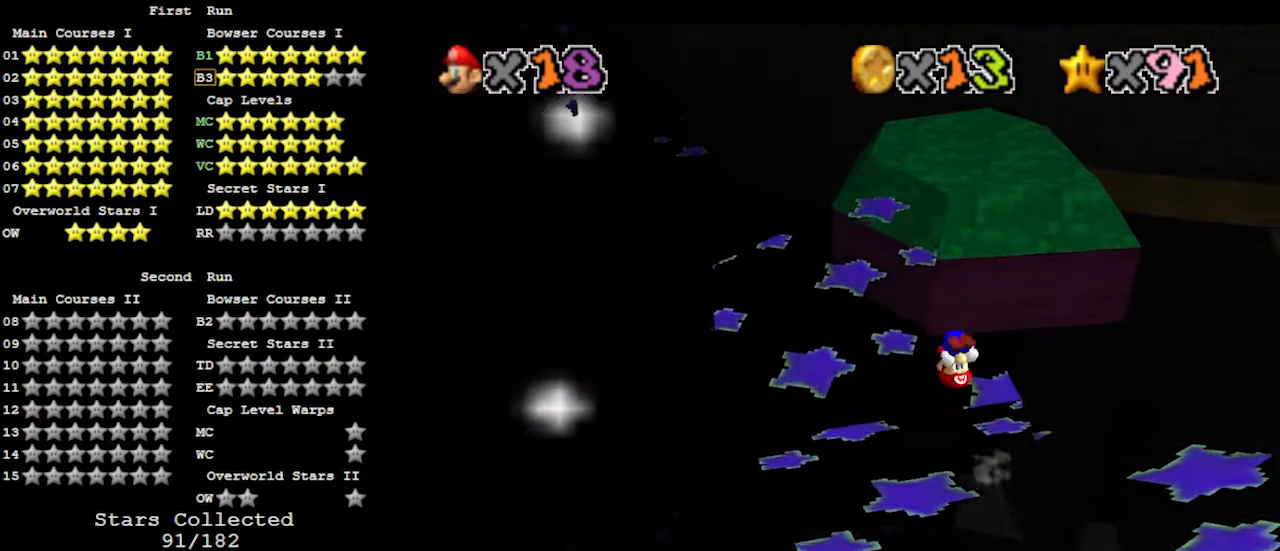
{"buttons": [], "left_stick": "up", "events": [[67, "A", "up"], [67, "B", "up"]]}
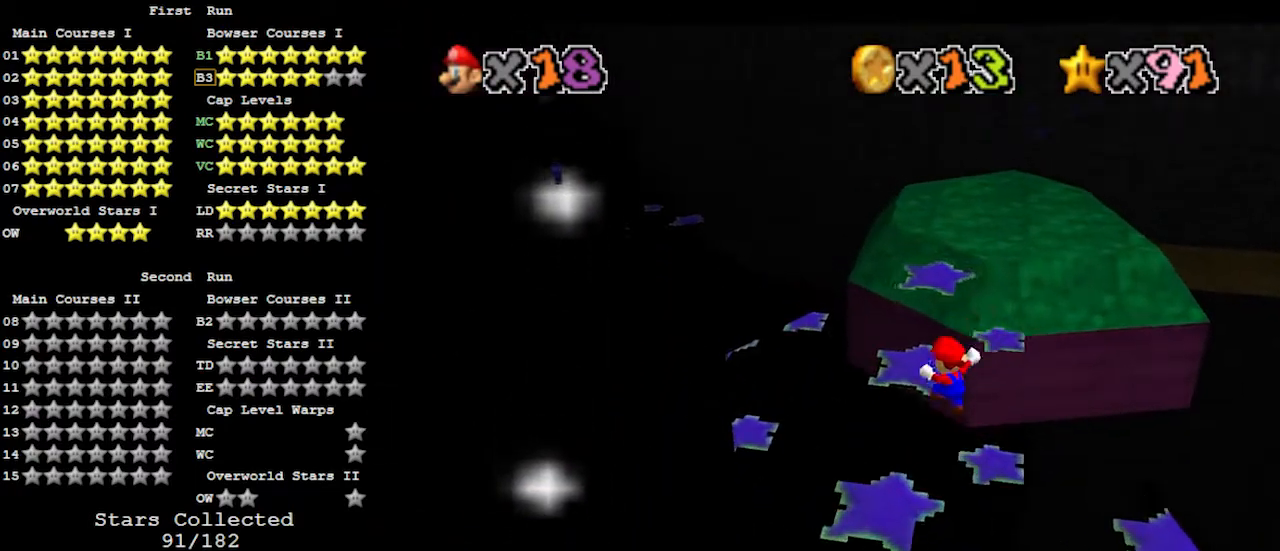
{"buttons": [], "left_stick": "up", "events": [[267, "Z", "down"], [300, "A", "down"], [433, "A", "up"], [467, "Z", "up"]]}
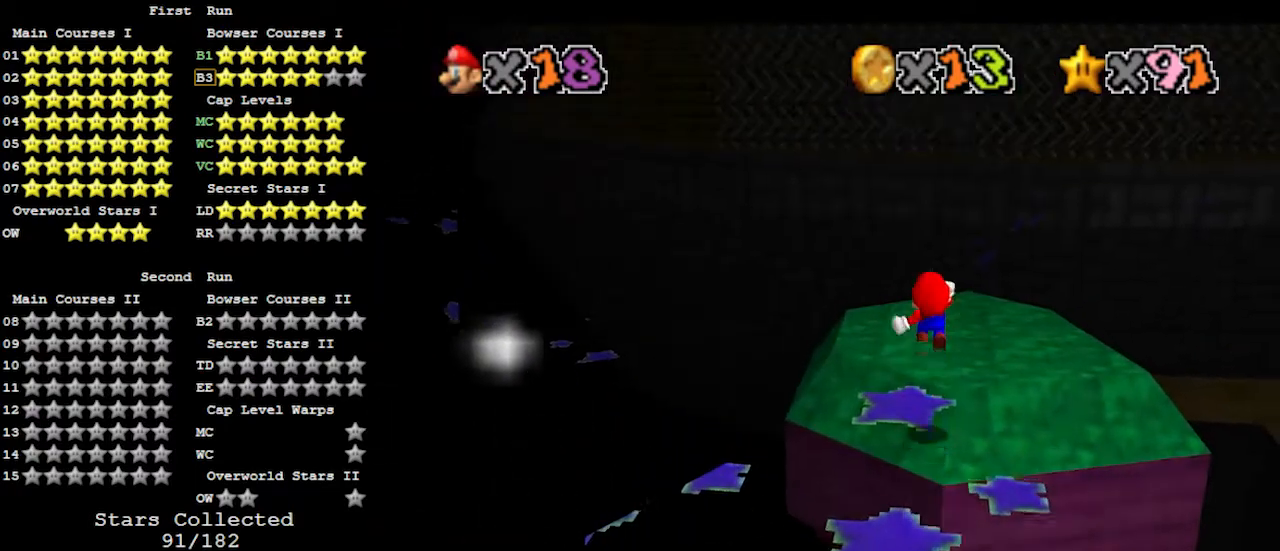
{"buttons": [], "left_stick": "up", "events": []}
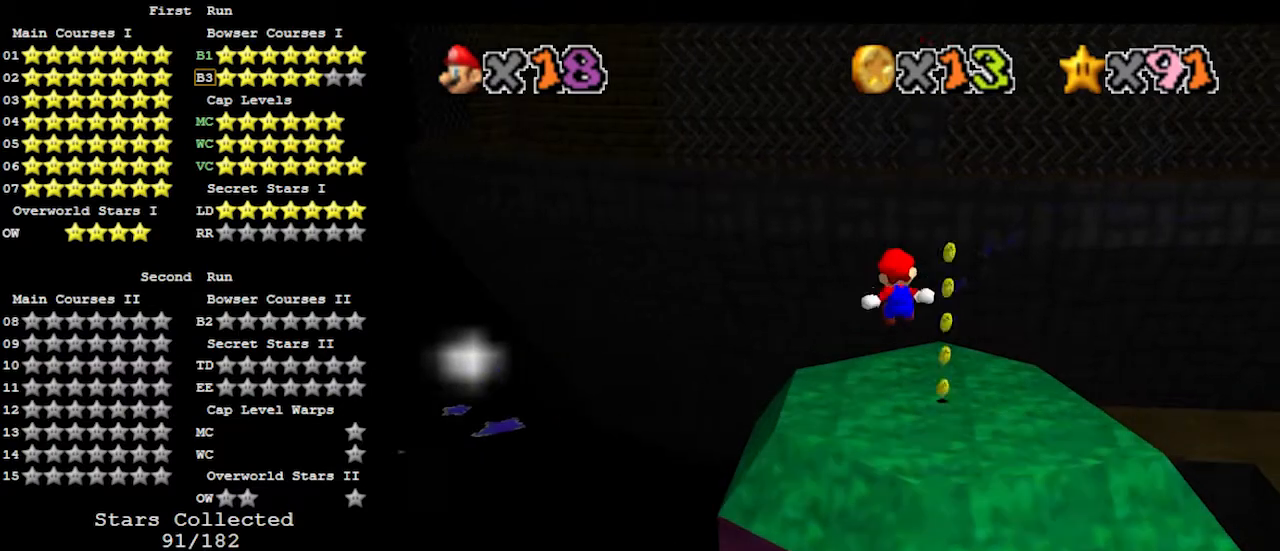
{"buttons": [], "left_stick": "up", "events": []}
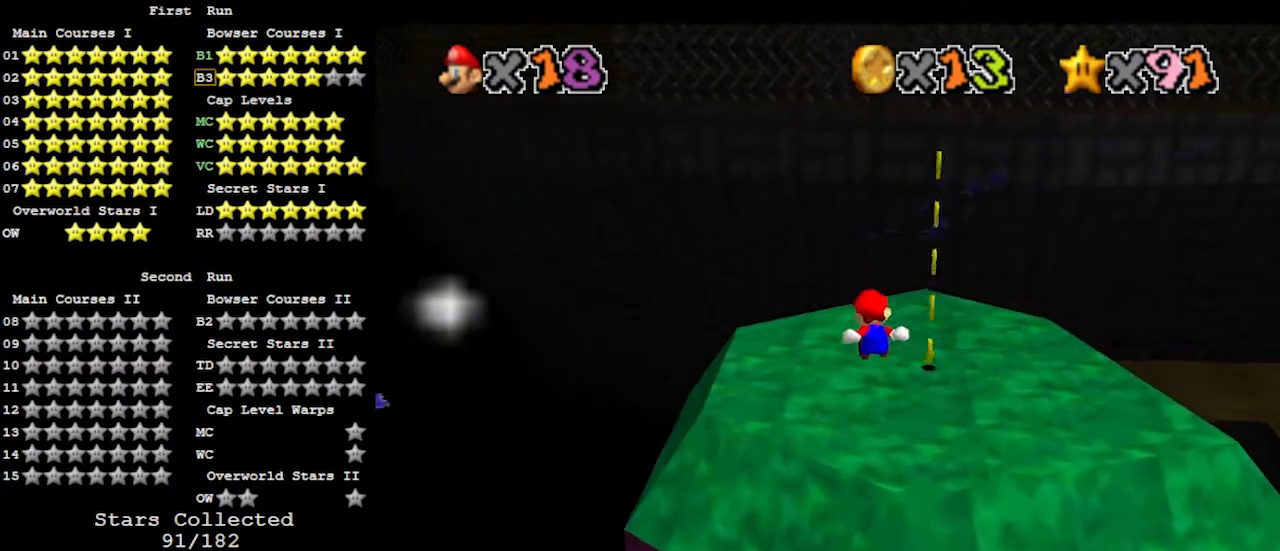
{"buttons": [], "left_stick": "up-right", "events": [[100, "left_stick", "up-right"]]}
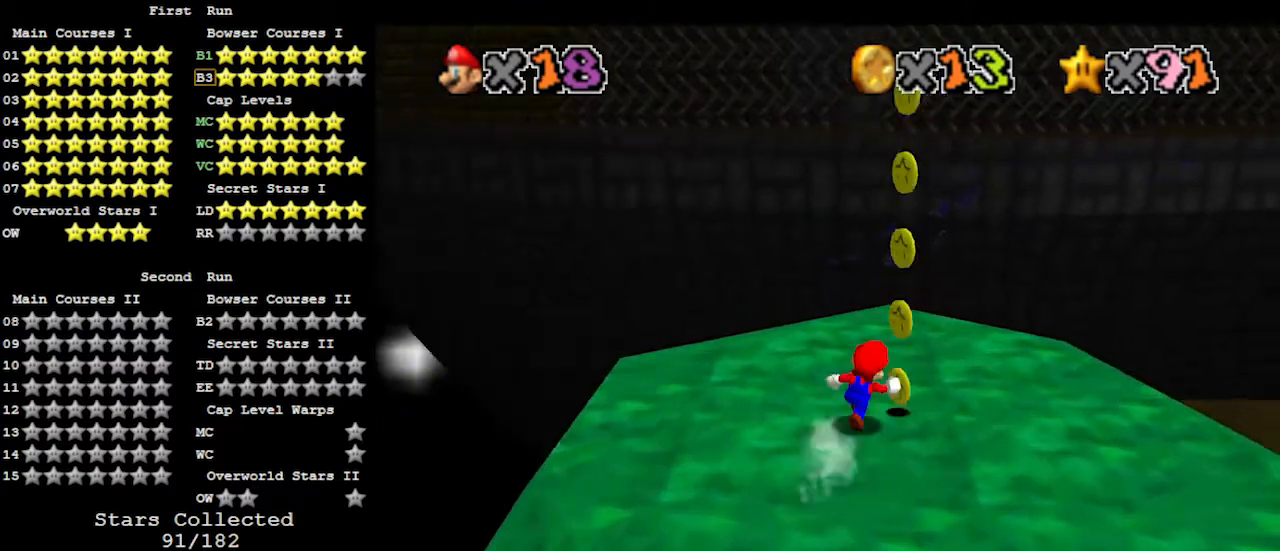
{"buttons": ["Z"], "left_stick": "up", "events": [[133, "left_stick", "up"], [400, "Z", "down"], [433, "A", "down"], [500, "A", "up"]]}
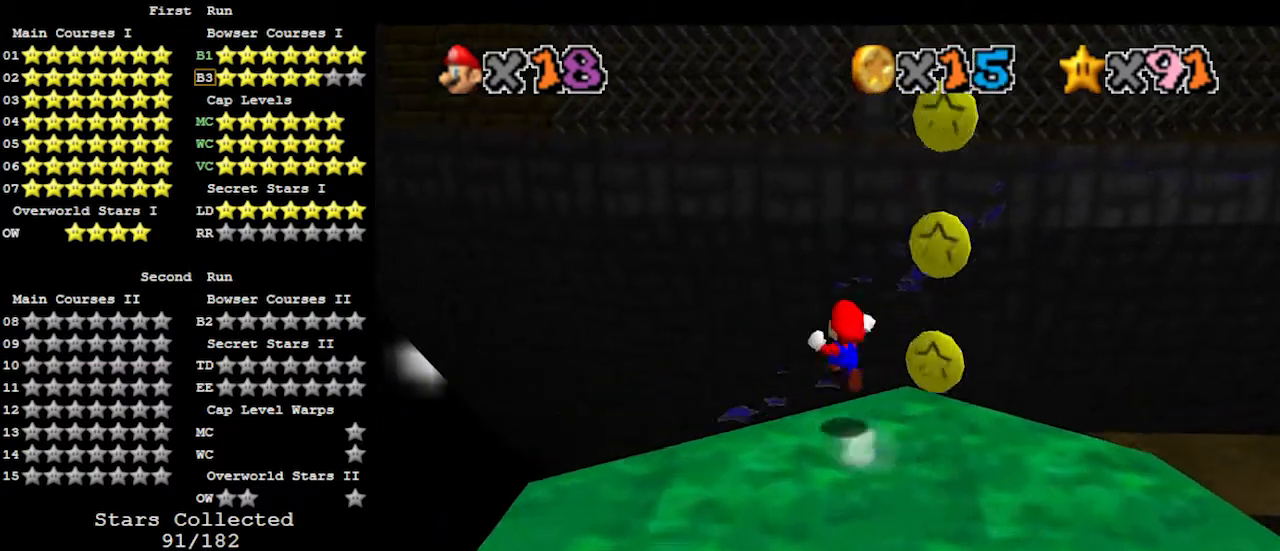
{"buttons": [], "left_stick": "up", "events": [[367, "Z", "up"]]}
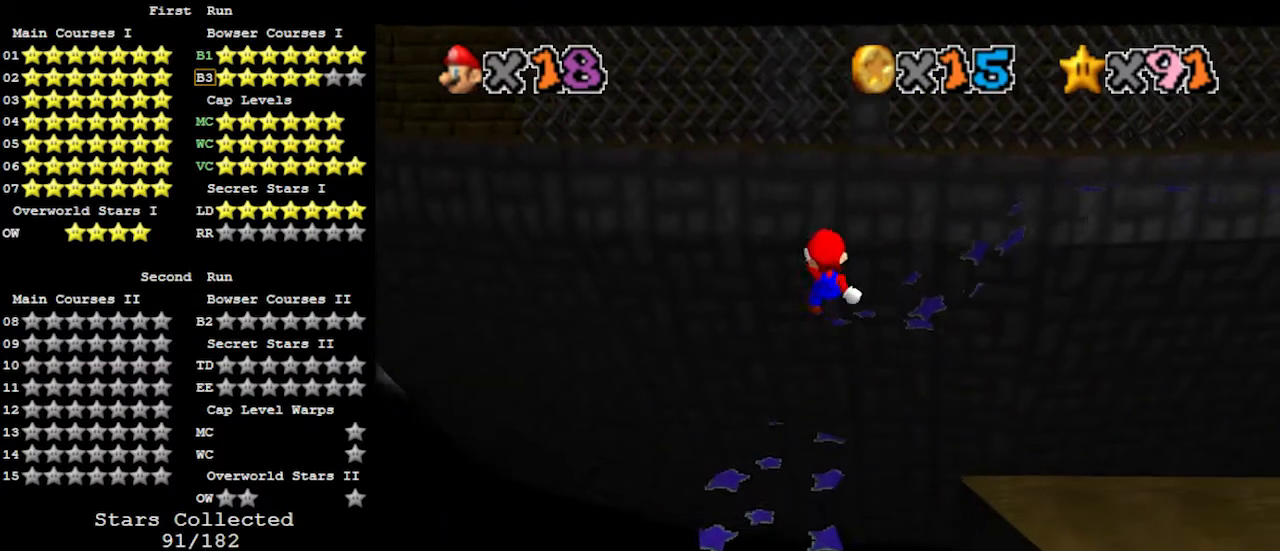
{"buttons": [], "left_stick": "up", "events": []}
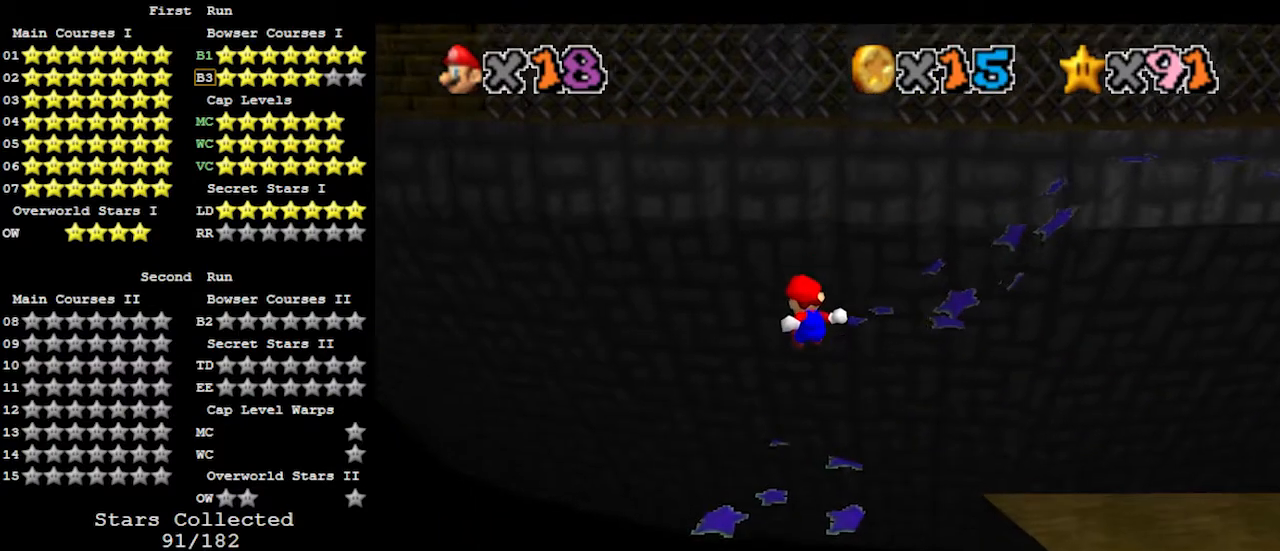
{"buttons": [], "left_stick": "down", "events": [[133, "left_stick", "center"], [333, "left_stick", "down"]]}
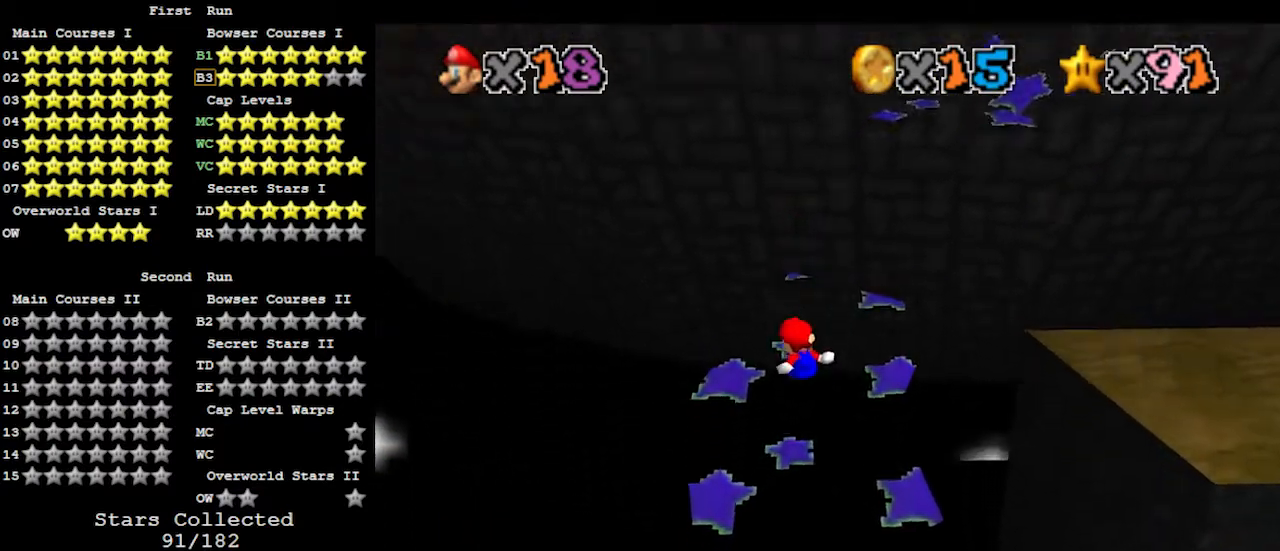
{"buttons": [], "left_stick": "left", "events": [[100, "left_stick", "center"], [167, "C_LEFT", "down"], [233, "C_LEFT", "up"], [367, "left_stick", "left"]]}
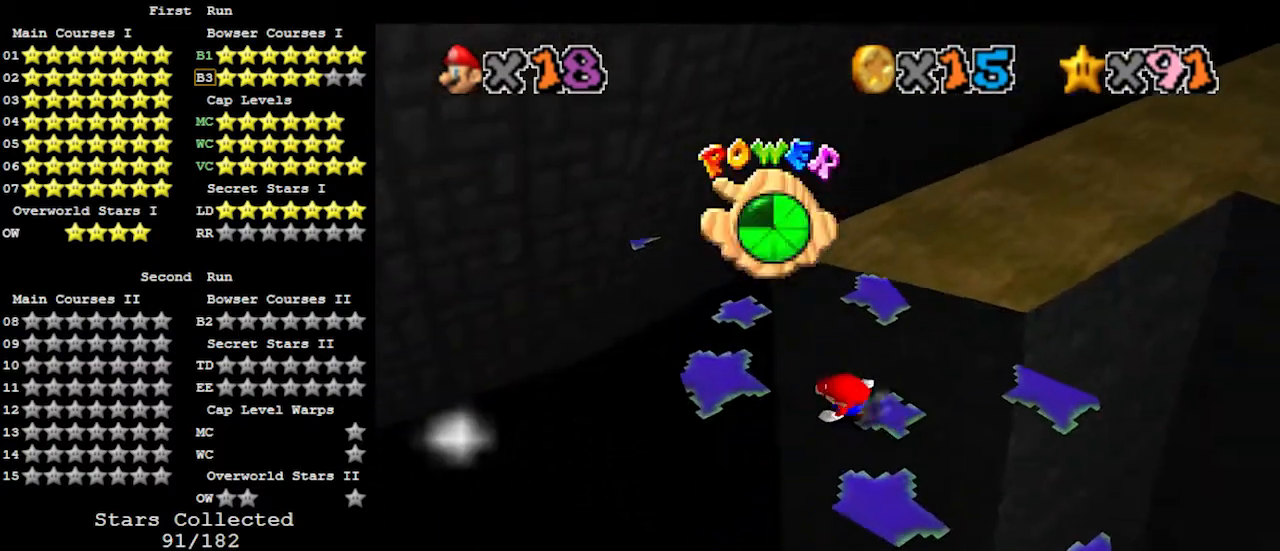
{"buttons": [], "left_stick": "up-left", "events": [[33, "left_stick", "up-left"]]}
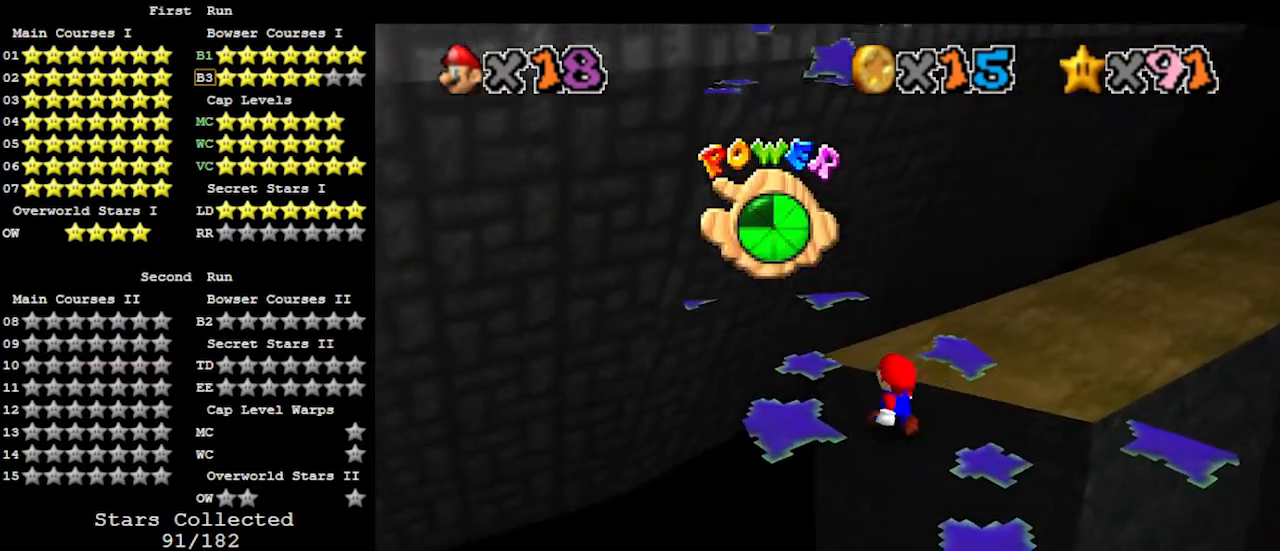
{"buttons": ["A"], "left_stick": "up-left", "events": [[433, "A", "down"]]}
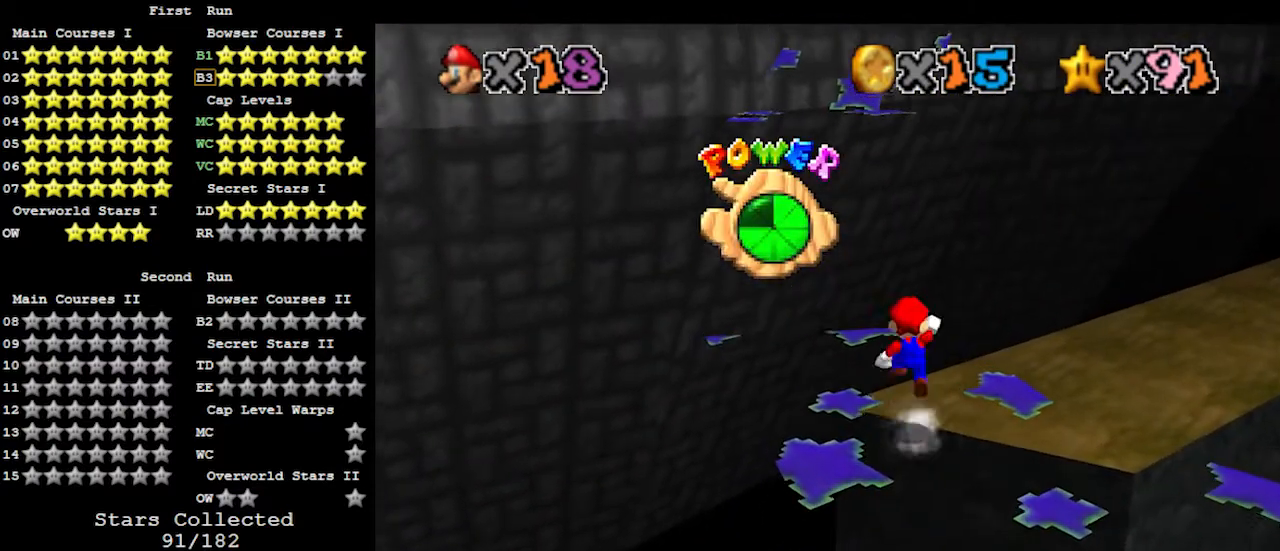
{"buttons": [], "left_stick": "up", "events": [[67, "B", "down"], [133, "A", "up"], [167, "B", "up"], [433, "left_stick", "up"]]}
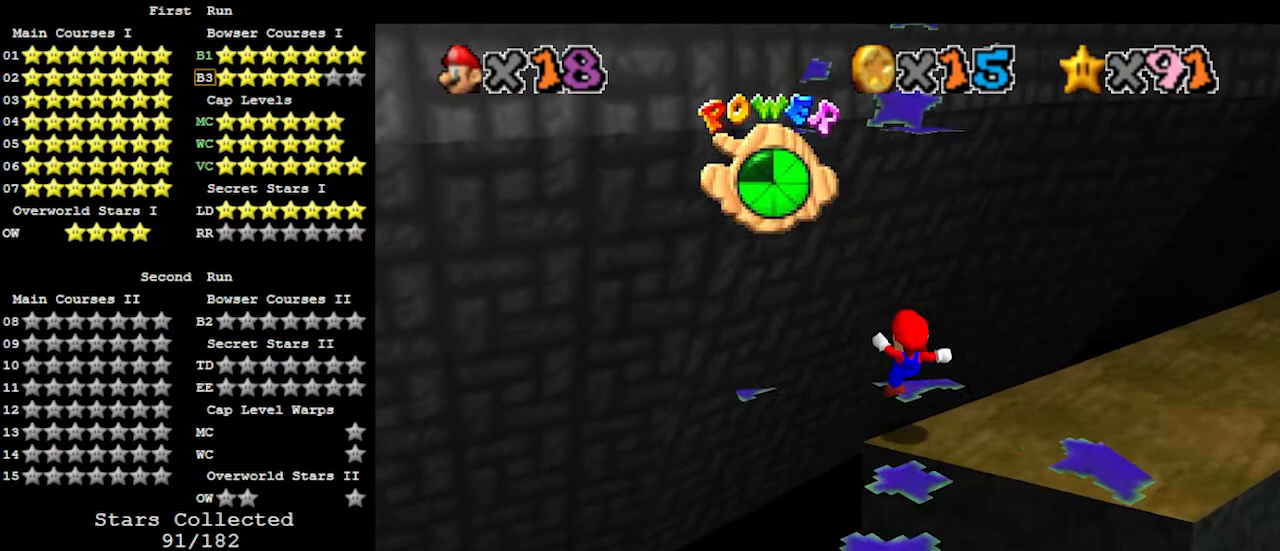
{"buttons": ["A"], "left_stick": "down", "events": [[133, "A", "down"], [467, "left_stick", "down"]]}
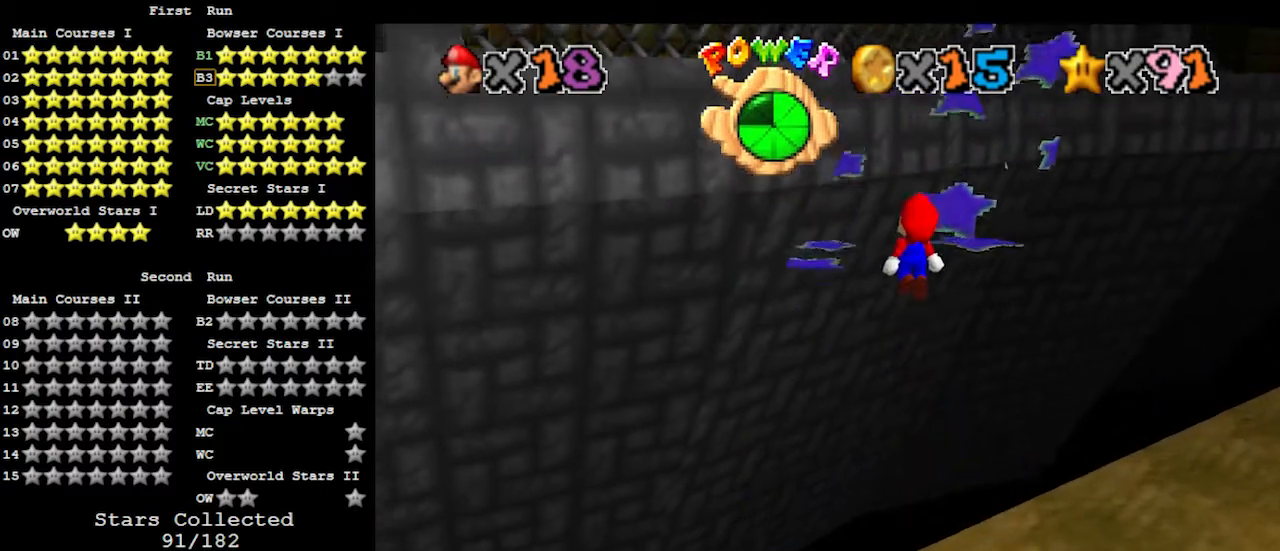
{"buttons": [], "left_stick": "right", "events": [[133, "B", "down"], [133, "left_stick", "left"], [233, "B", "up"], [233, "left_stick", "up"], [267, "A", "up"], [333, "C_LEFT", "down"], [367, "C_LEFT", "up"], [367, "left_stick", "right"]]}
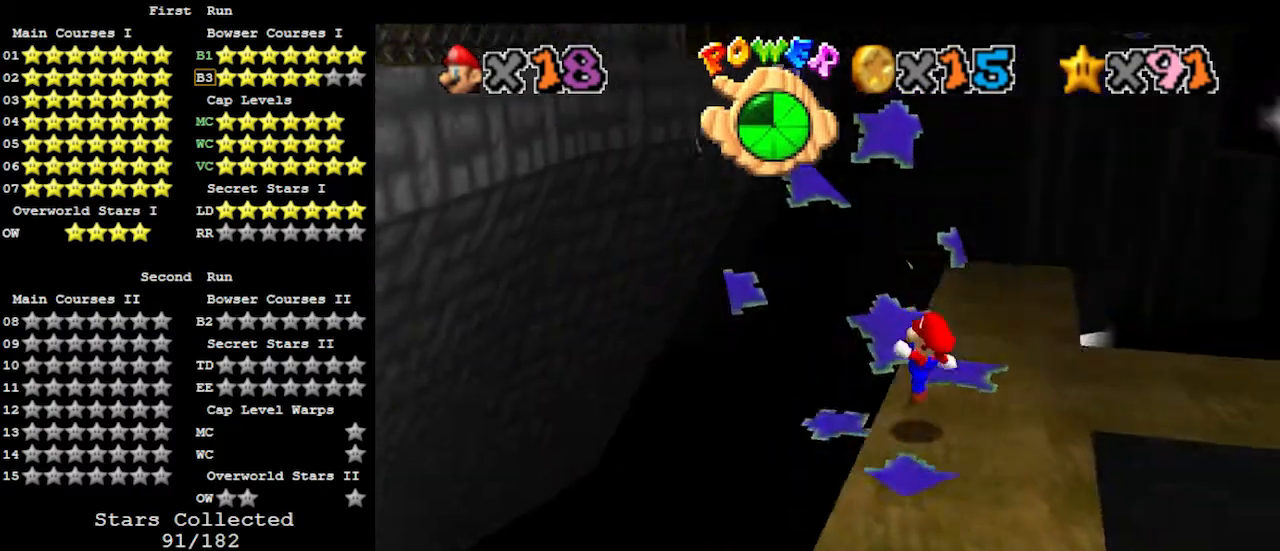
{"buttons": ["A"], "left_stick": "up", "events": [[33, "left_stick", "up"], [300, "A", "down"]]}
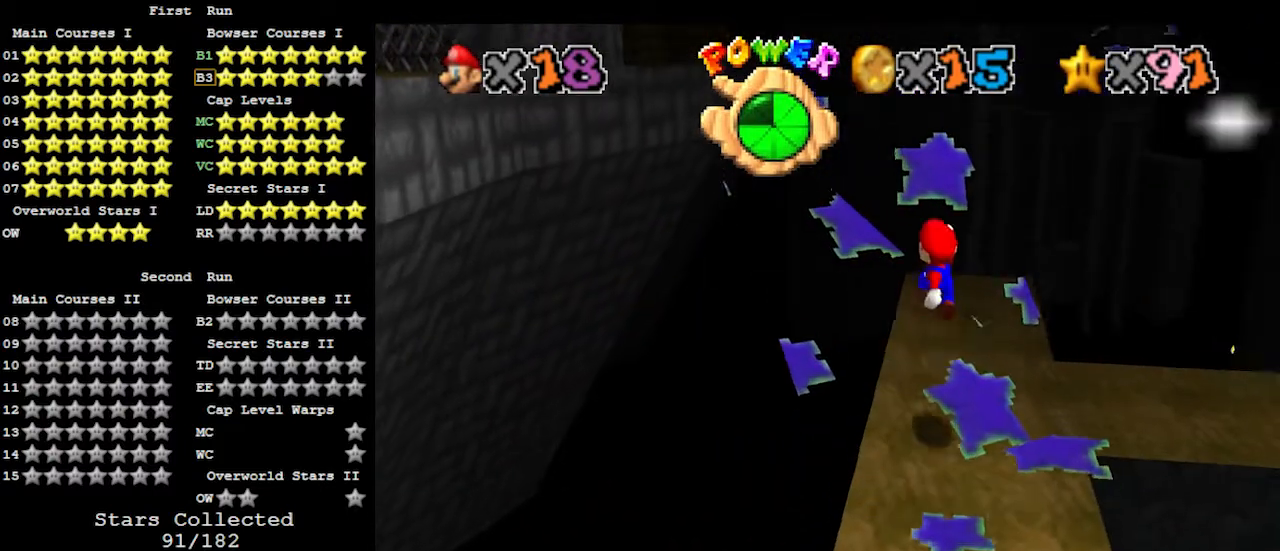
{"buttons": ["A"], "left_stick": "up", "events": [[67, "left_stick", "up-left"], [467, "left_stick", "up"]]}
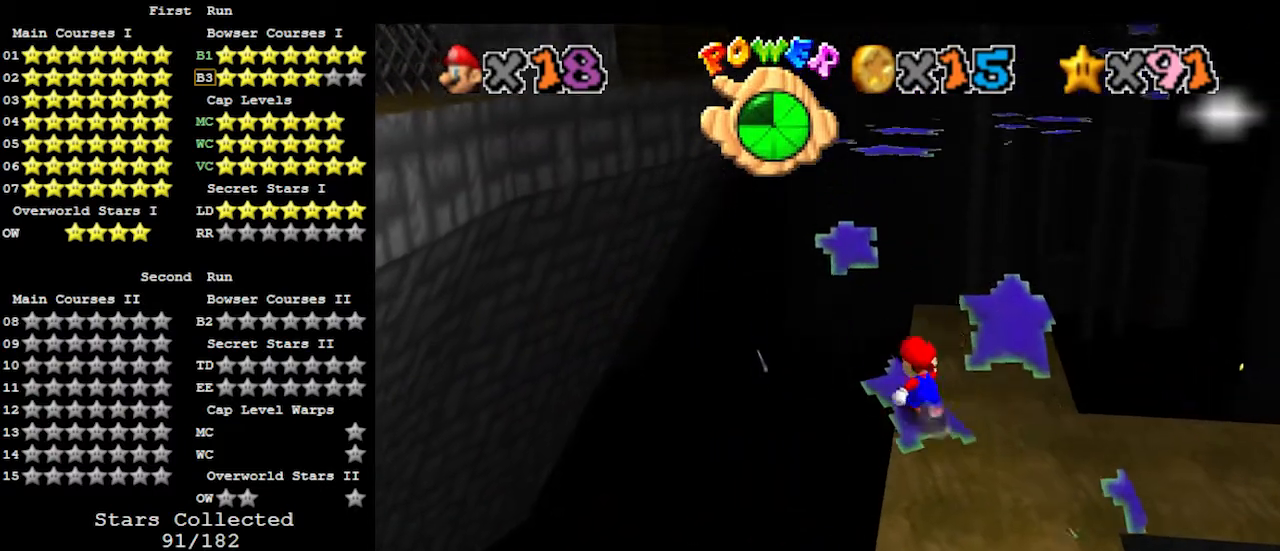
{"buttons": [], "left_stick": "up", "events": [[267, "B", "down"], [433, "B", "up"], [467, "A", "up"]]}
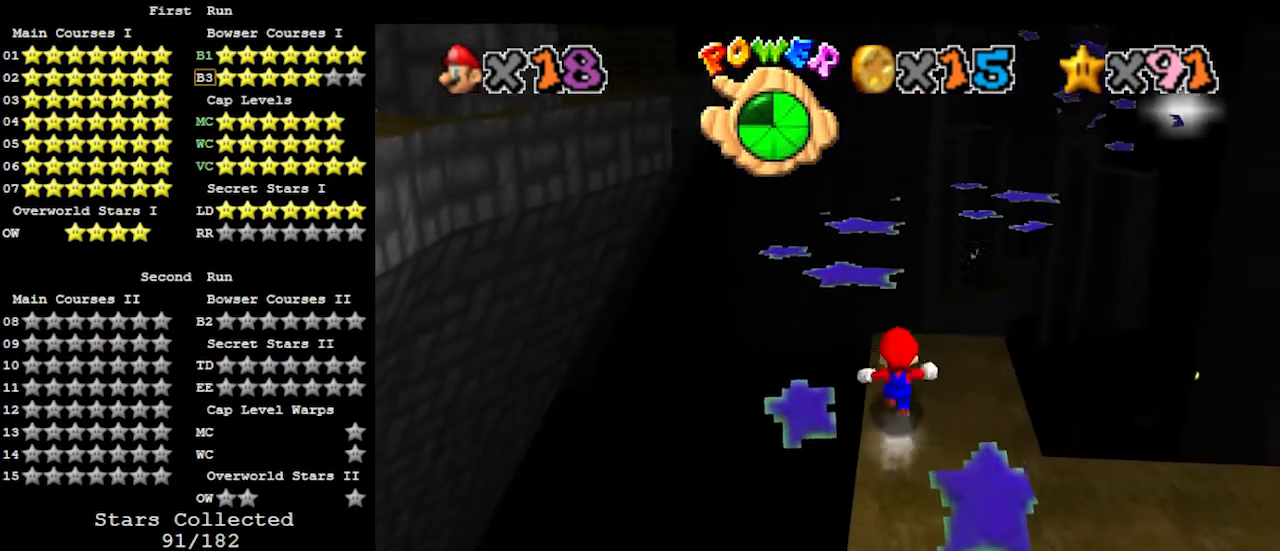
{"buttons": [], "left_stick": "up-right", "events": [[33, "A", "down"], [33, "B", "down"], [167, "A", "up"], [200, "B", "up"], [433, "left_stick", "up-right"]]}
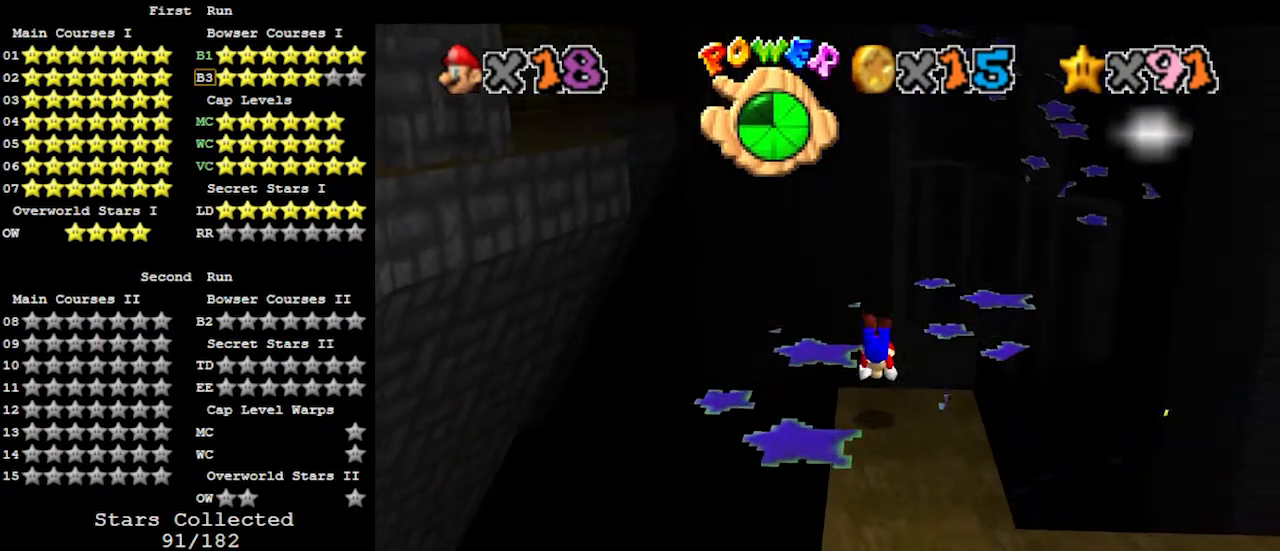
{"buttons": [], "left_stick": "up-right", "events": [[233, "A", "down"], [267, "B", "down"], [400, "A", "up"], [400, "B", "up"]]}
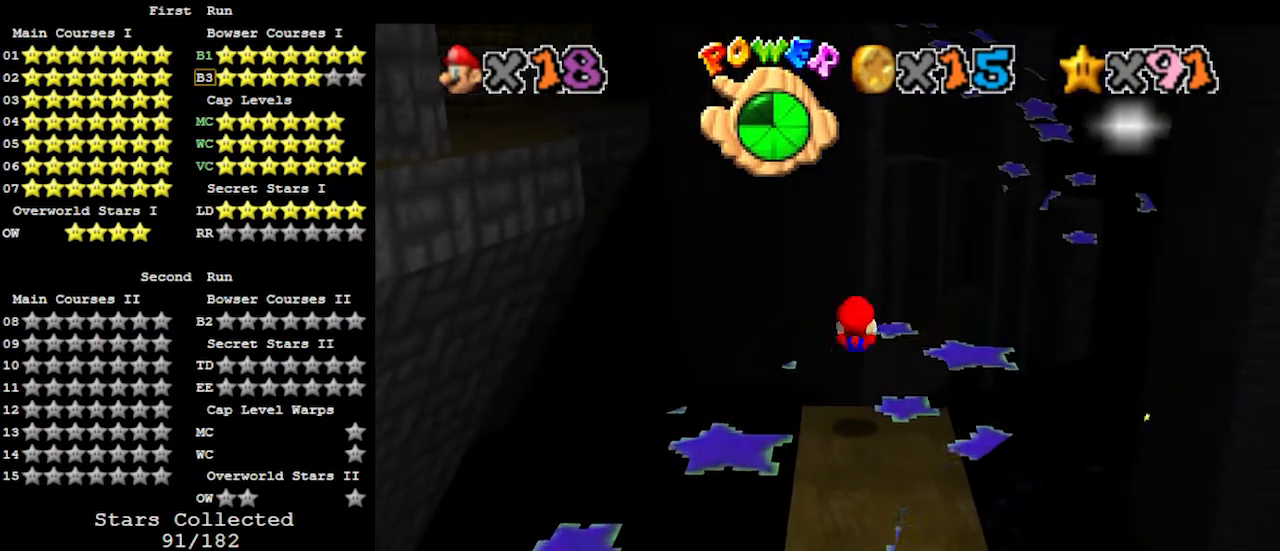
{"buttons": ["A", "Z"], "left_stick": "up-right", "events": [[433, "Z", "down"], [467, "A", "down"]]}